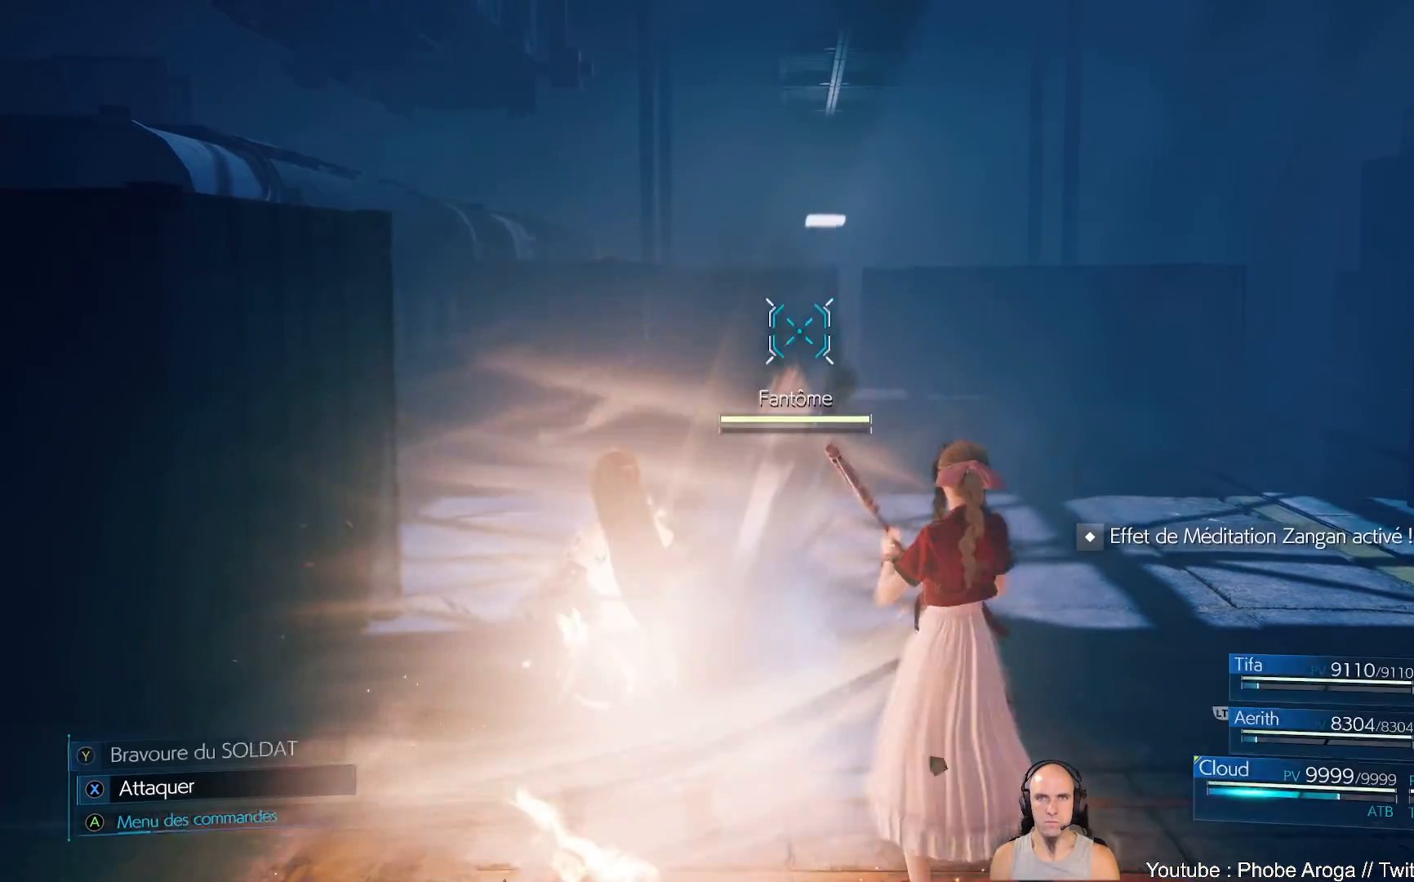
Gameplay with a controller (Xbox layout); each line is a JSON object with the inputs held at the frame after it. "events" lists button and stick changes between this image and that frame as [ms after this image, input, new state], when the widget could be followed in between. Not read: L2 L3 R2.
{"buttons": [], "left_stick": "up-left", "right_stick": "center", "events": [[50, "R3", "down"], [200, "R3", "up"], [200, "left_stick", "up"], [300, "left_stick", "up-left"]]}
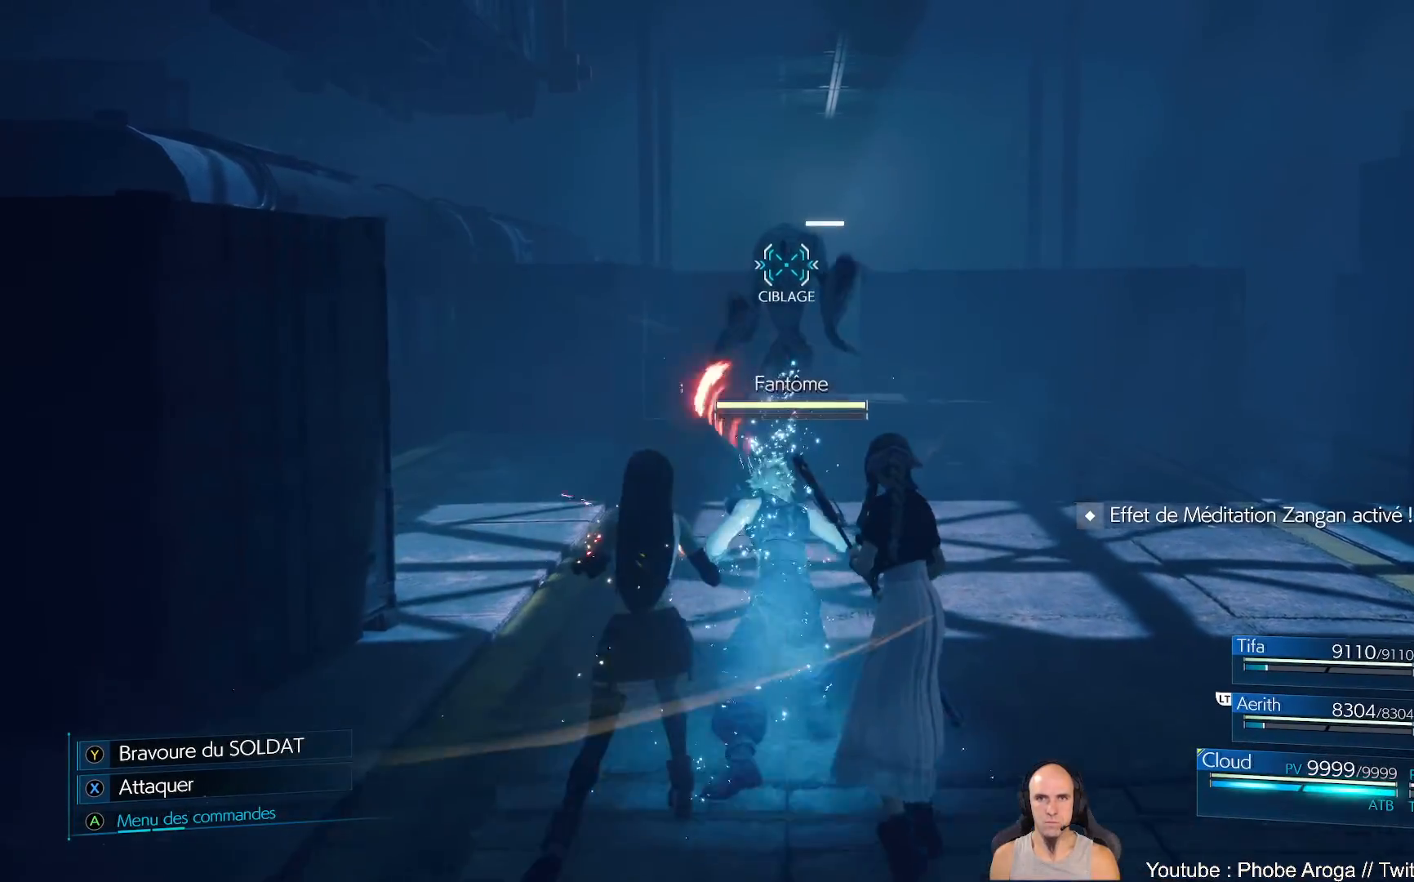
{"buttons": [], "left_stick": "up-left", "right_stick": "center", "events": [[367, "X", "down"], [467, "X", "up"]]}
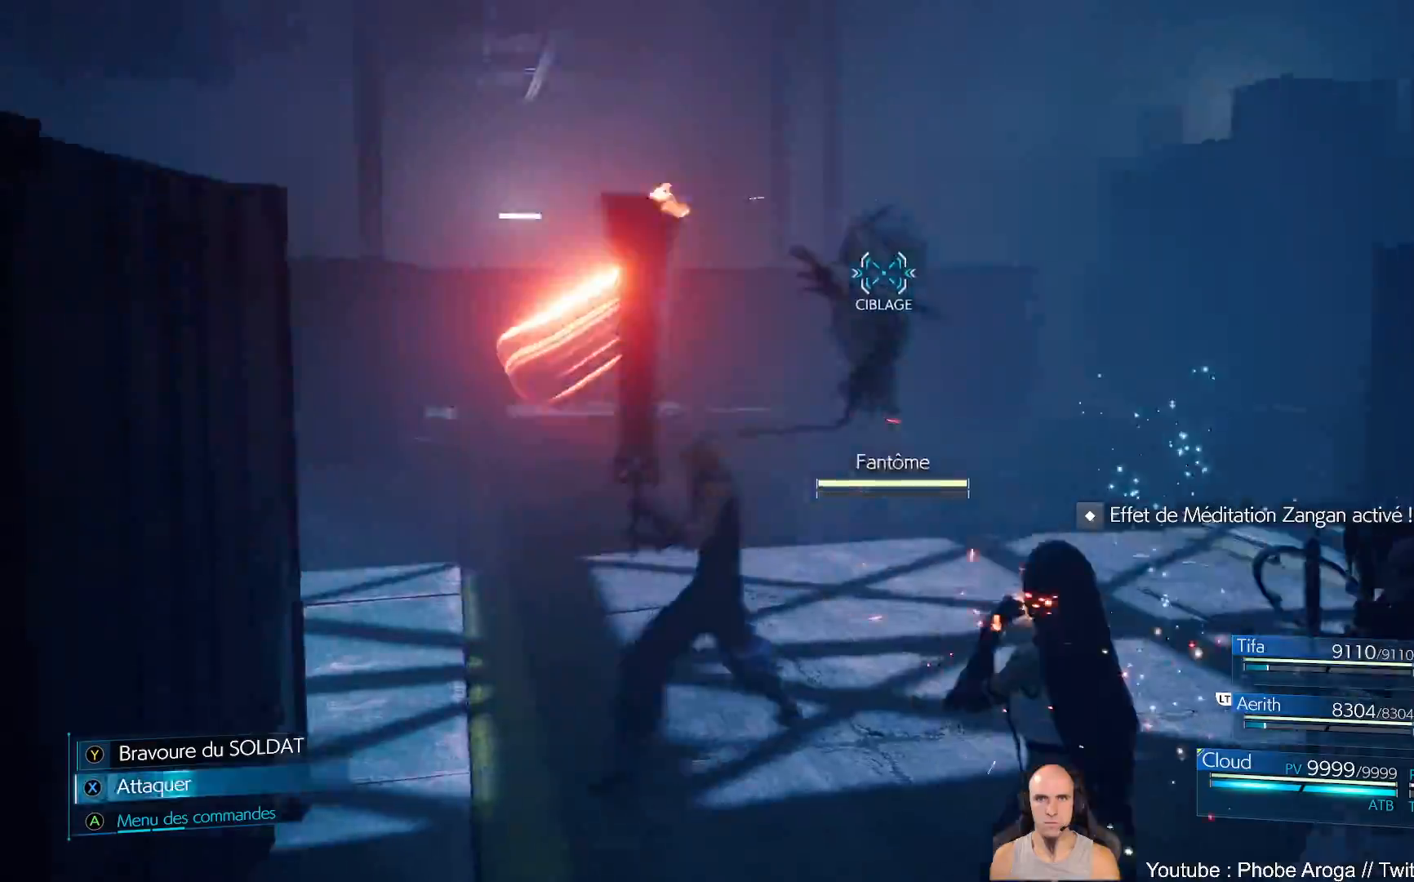
{"buttons": [], "left_stick": "up", "right_stick": "center", "events": [[50, "left_stick", "up"], [300, "X", "down"], [400, "X", "up"]]}
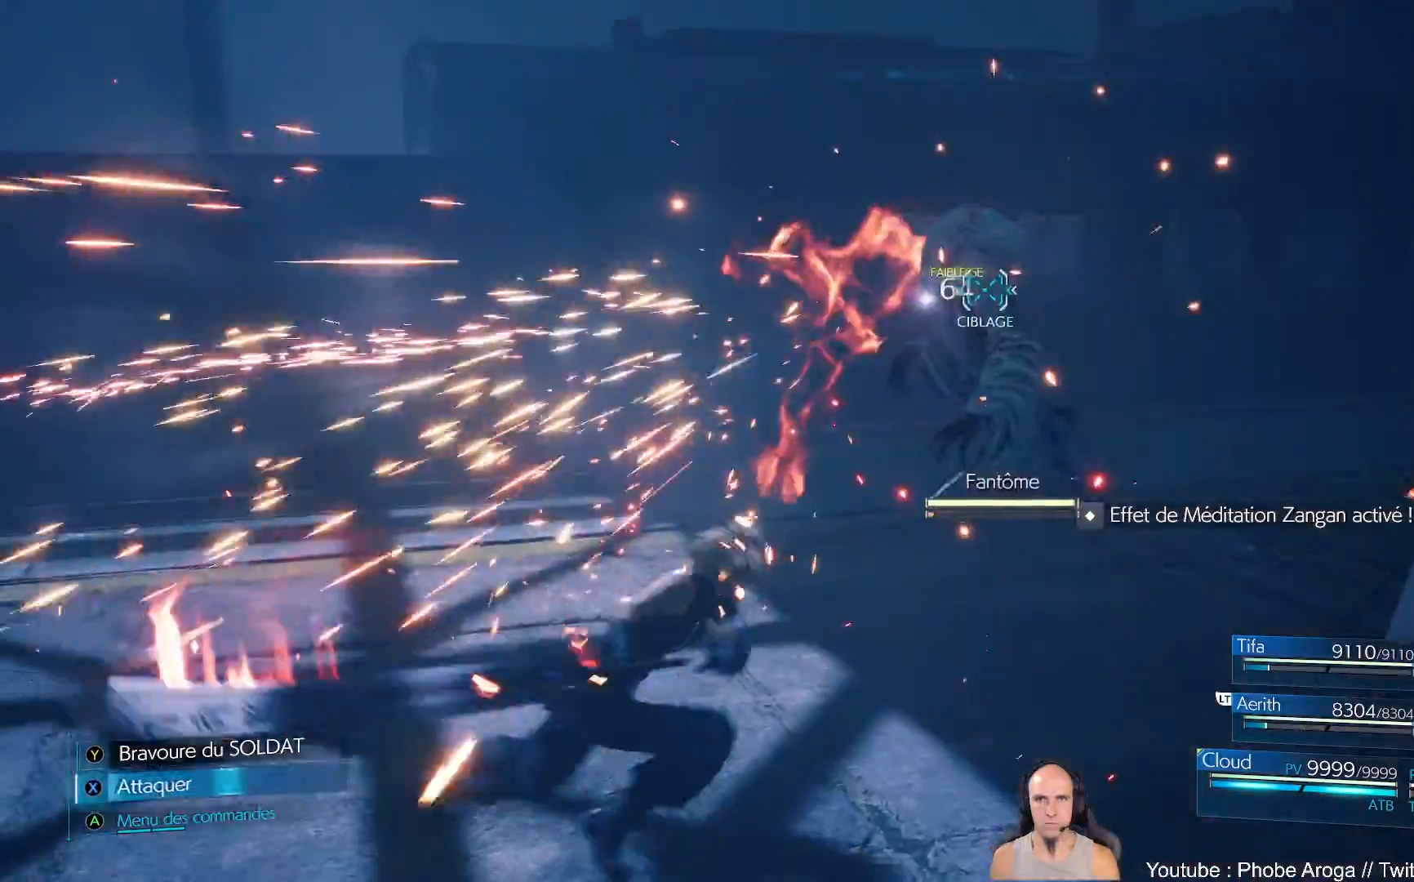
{"buttons": [], "left_stick": "center", "right_stick": "center", "events": [[33, "left_stick", "center"], [367, "X", "down"], [467, "X", "up"]]}
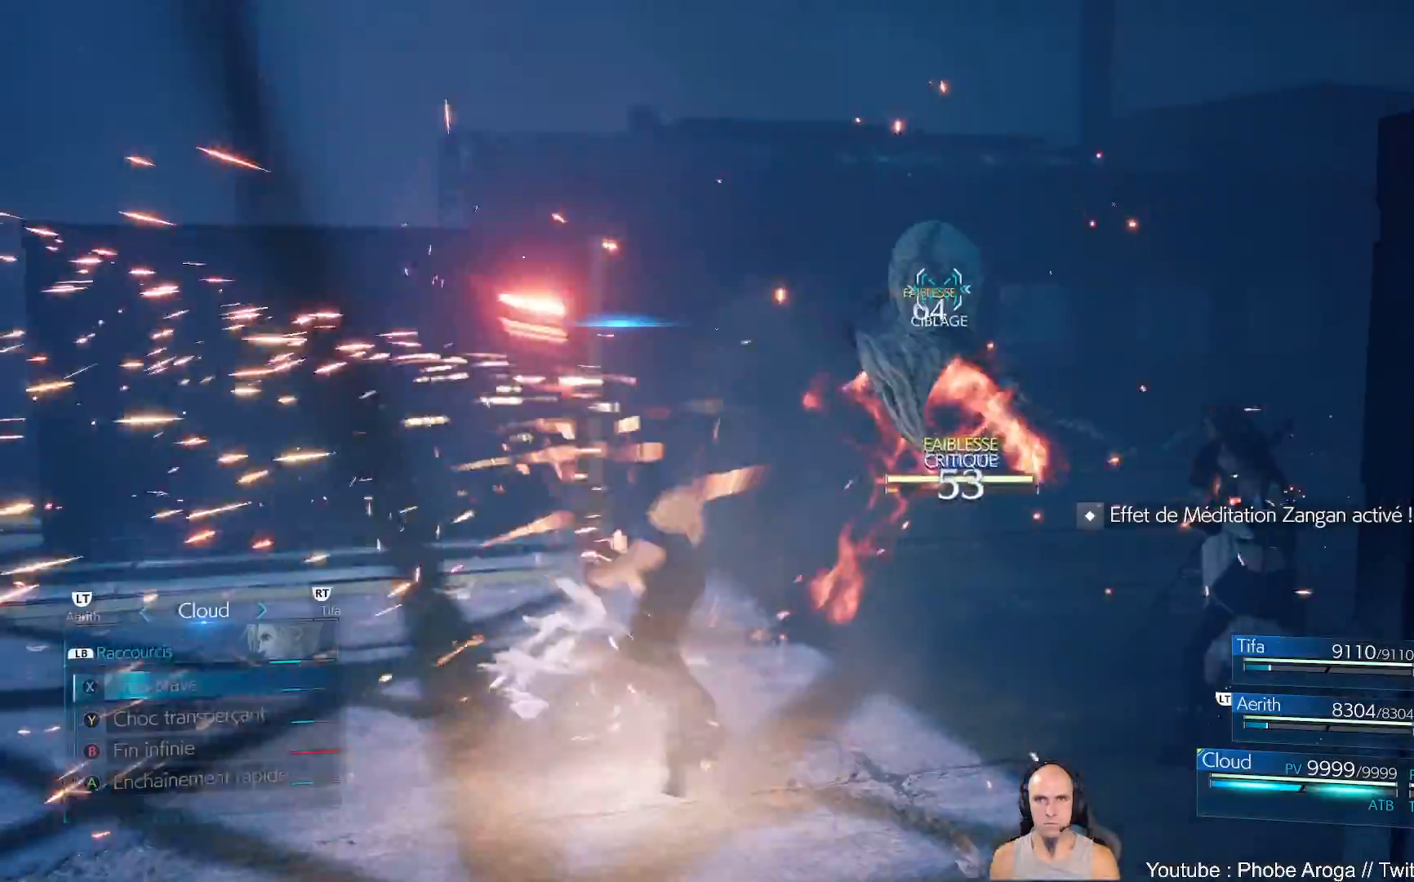
{"buttons": [], "left_stick": "center", "right_stick": "center", "events": []}
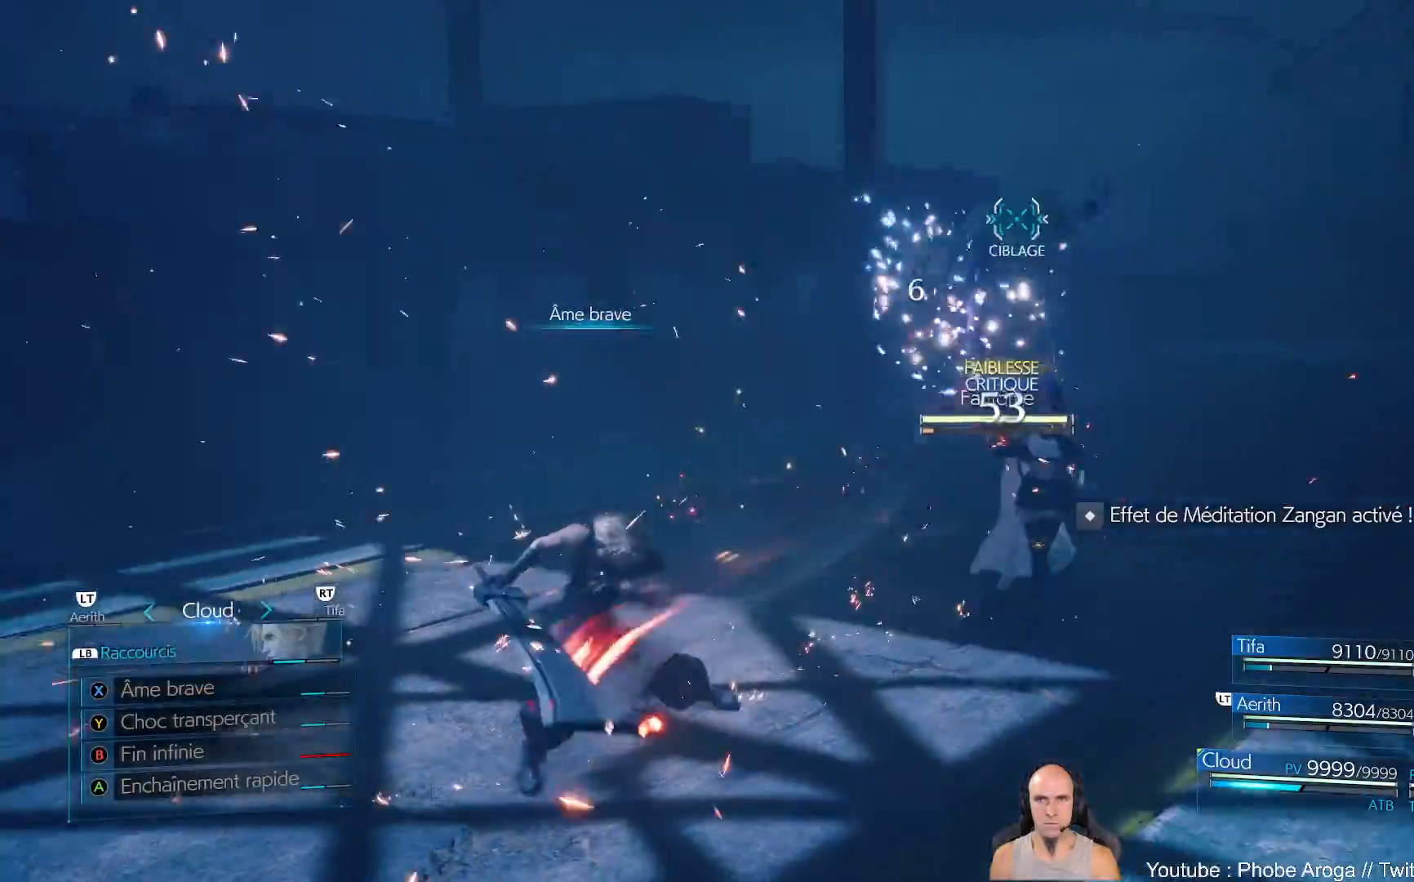
{"buttons": [], "left_stick": "center", "right_stick": "center", "events": []}
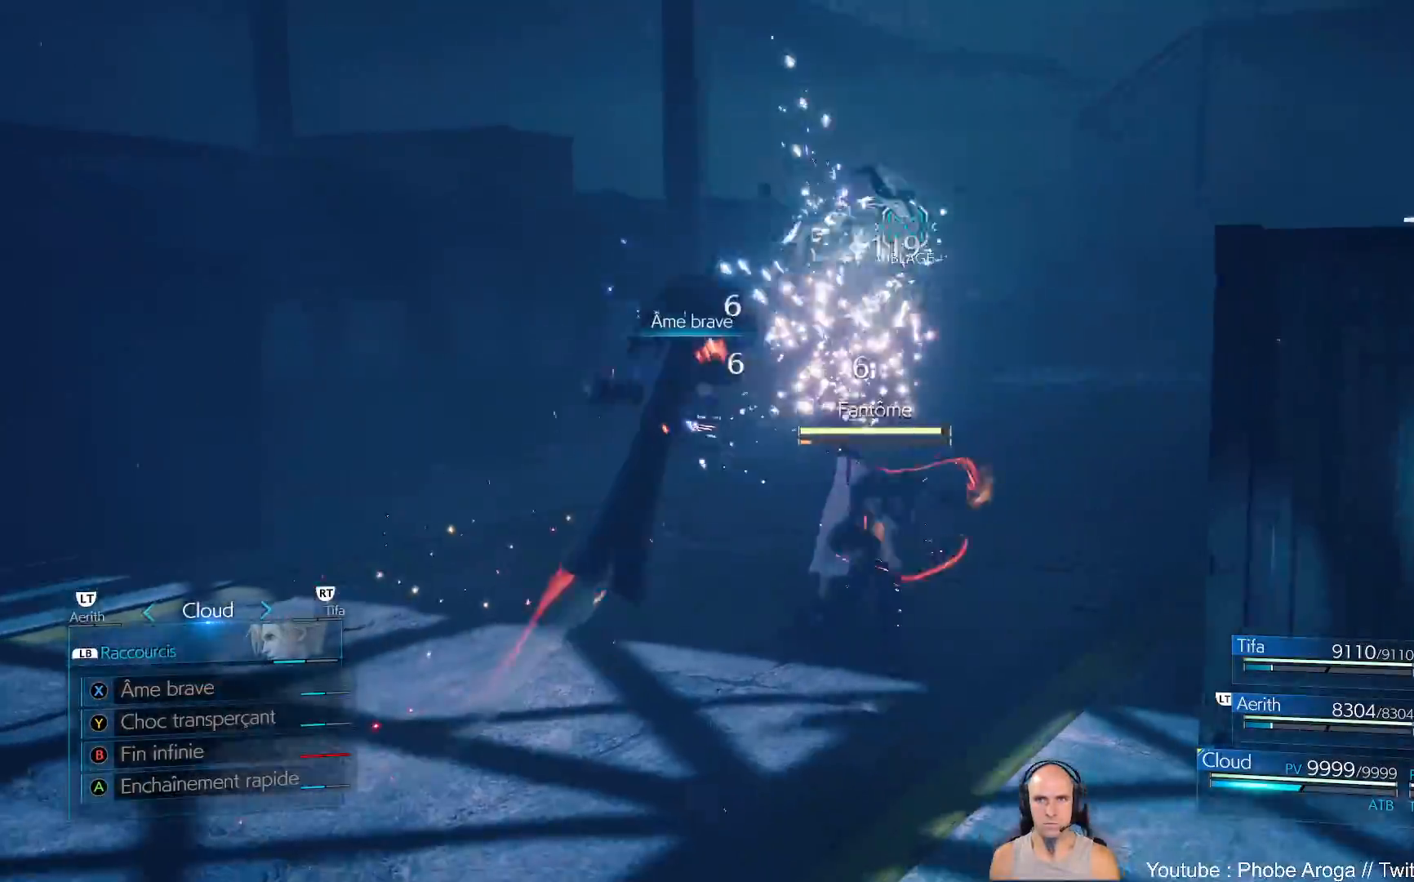
{"buttons": [], "left_stick": "center", "right_stick": "center", "events": []}
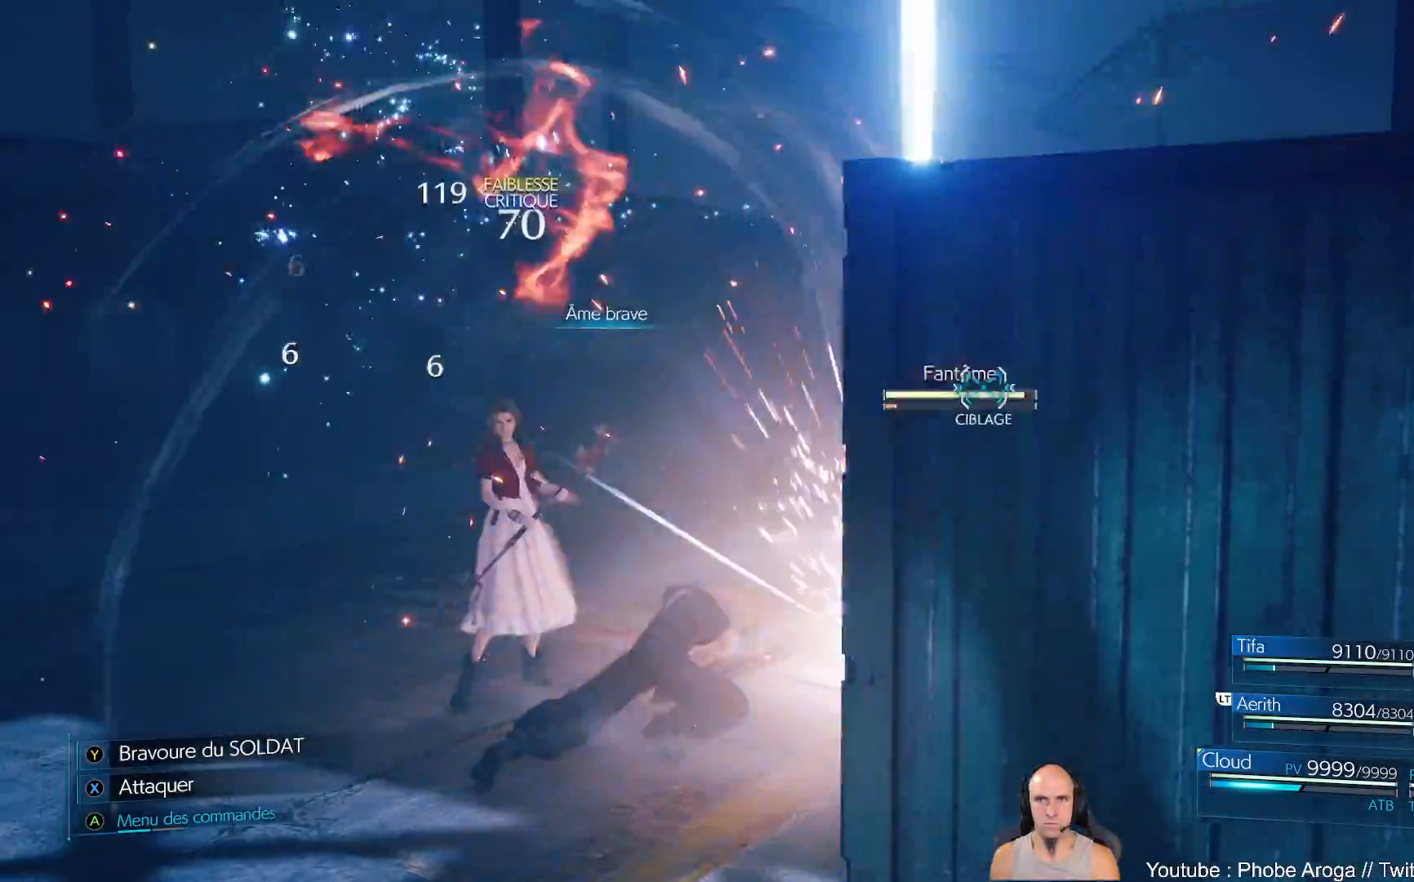
{"buttons": ["X"], "left_stick": "center", "right_stick": "center", "events": [[500, "X", "down"]]}
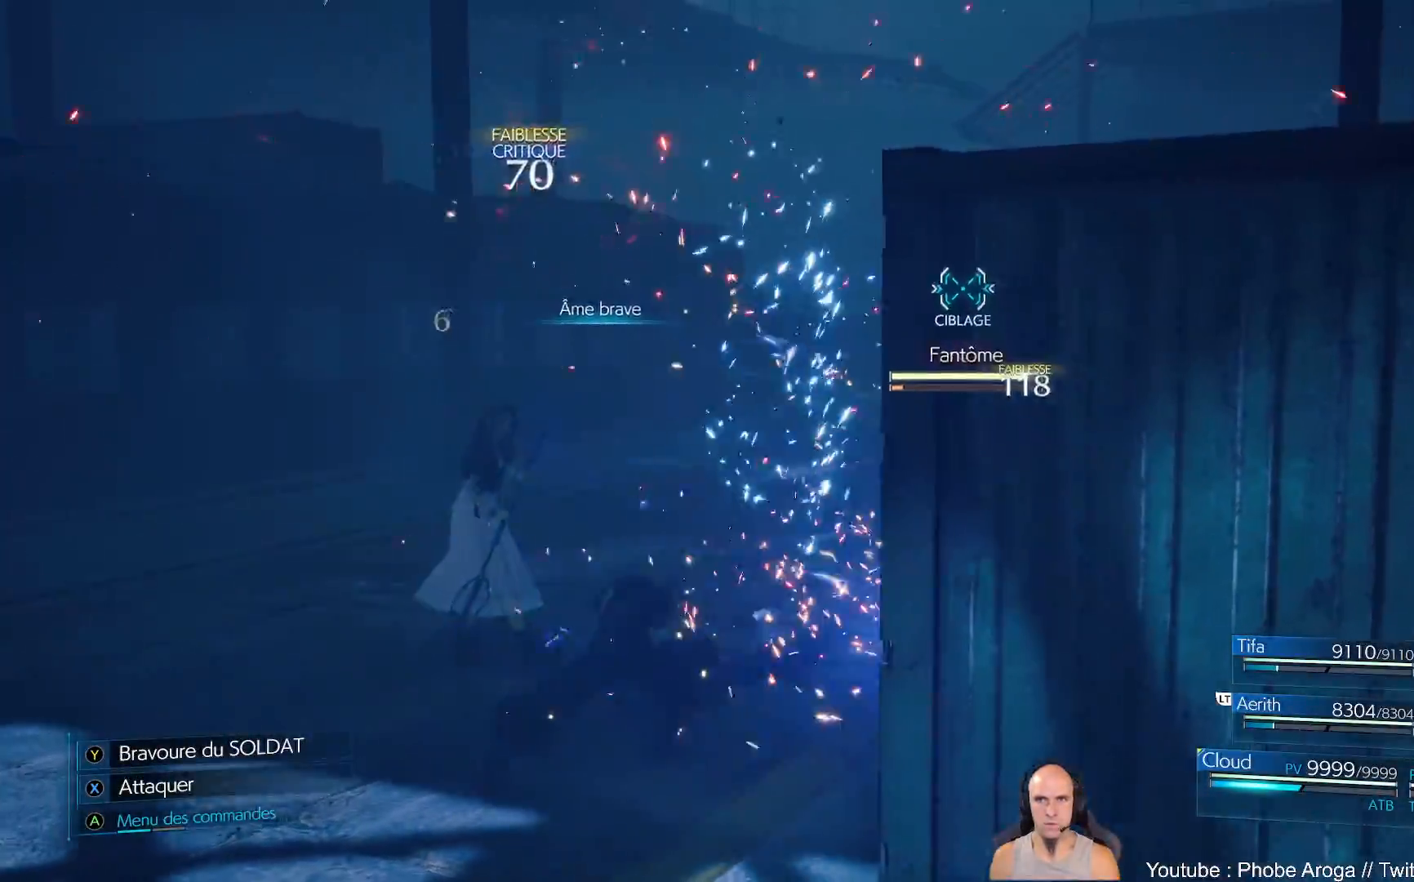
{"buttons": [], "left_stick": "center", "right_stick": "center", "events": [[67, "X", "up"], [150, "X", "down"], [233, "X", "up"], [283, "X", "down"], [367, "X", "up"], [417, "X", "down"], [500, "X", "up"]]}
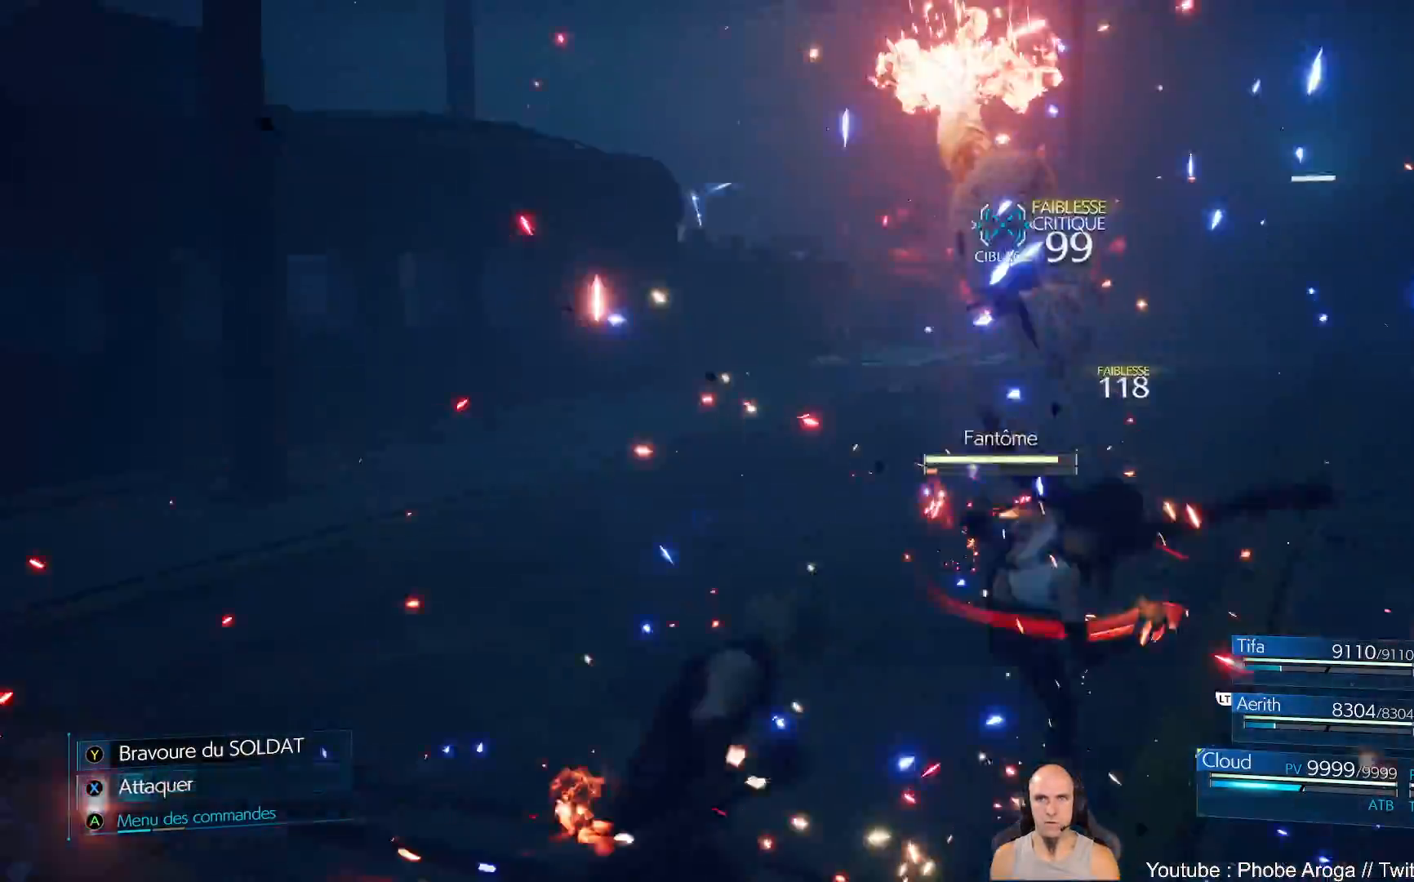
{"buttons": ["X"], "left_stick": "center", "right_stick": "center", "events": [[50, "X", "down"], [150, "X", "up"], [200, "X", "down"], [300, "X", "up"], [350, "X", "down"], [433, "X", "up"], [483, "X", "down"]]}
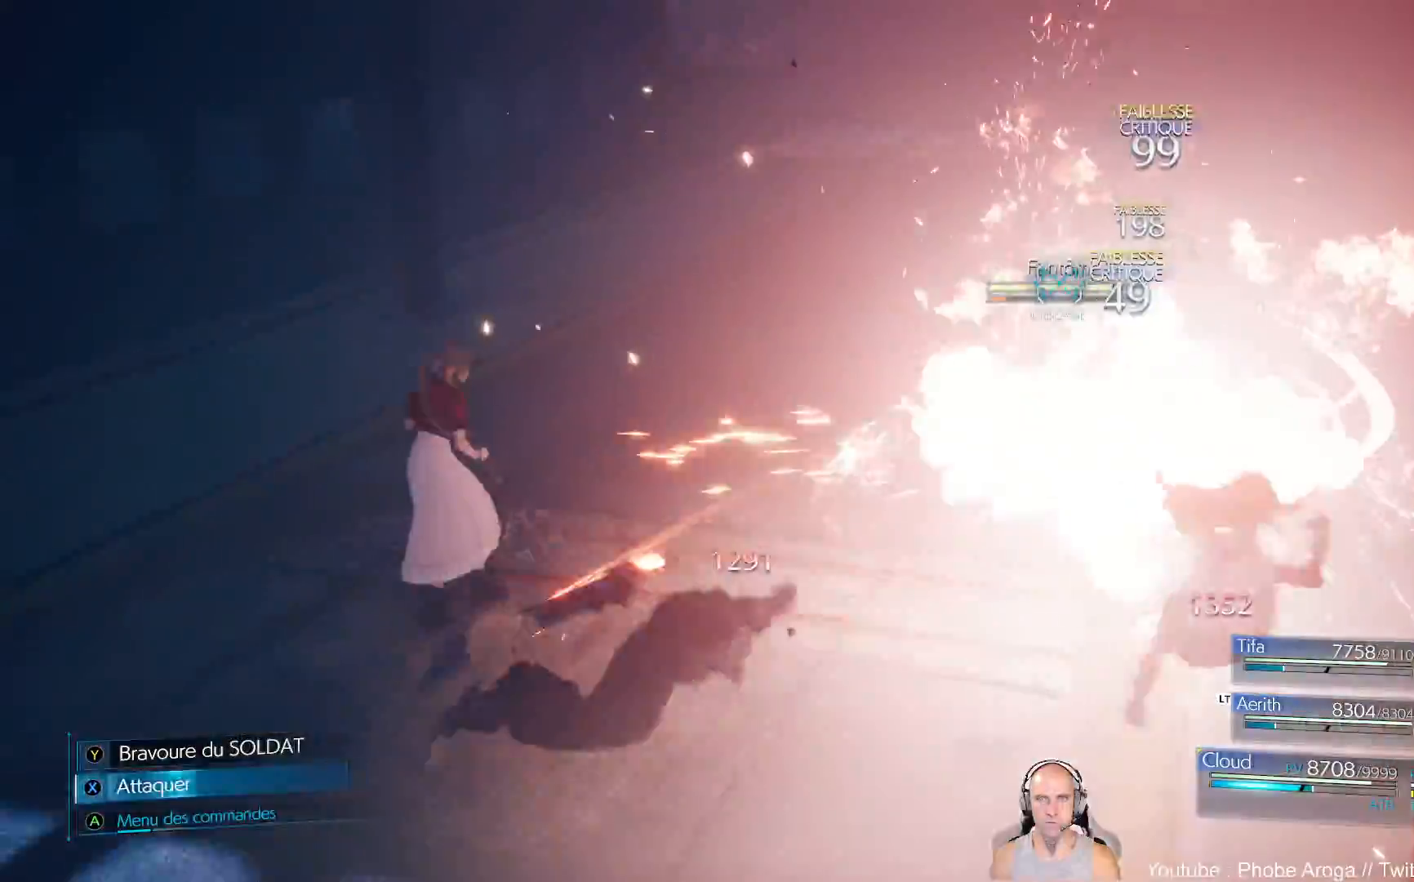
{"buttons": [], "left_stick": "center", "right_stick": "center", "events": [[67, "X", "up"], [150, "X", "down"], [200, "X", "up"]]}
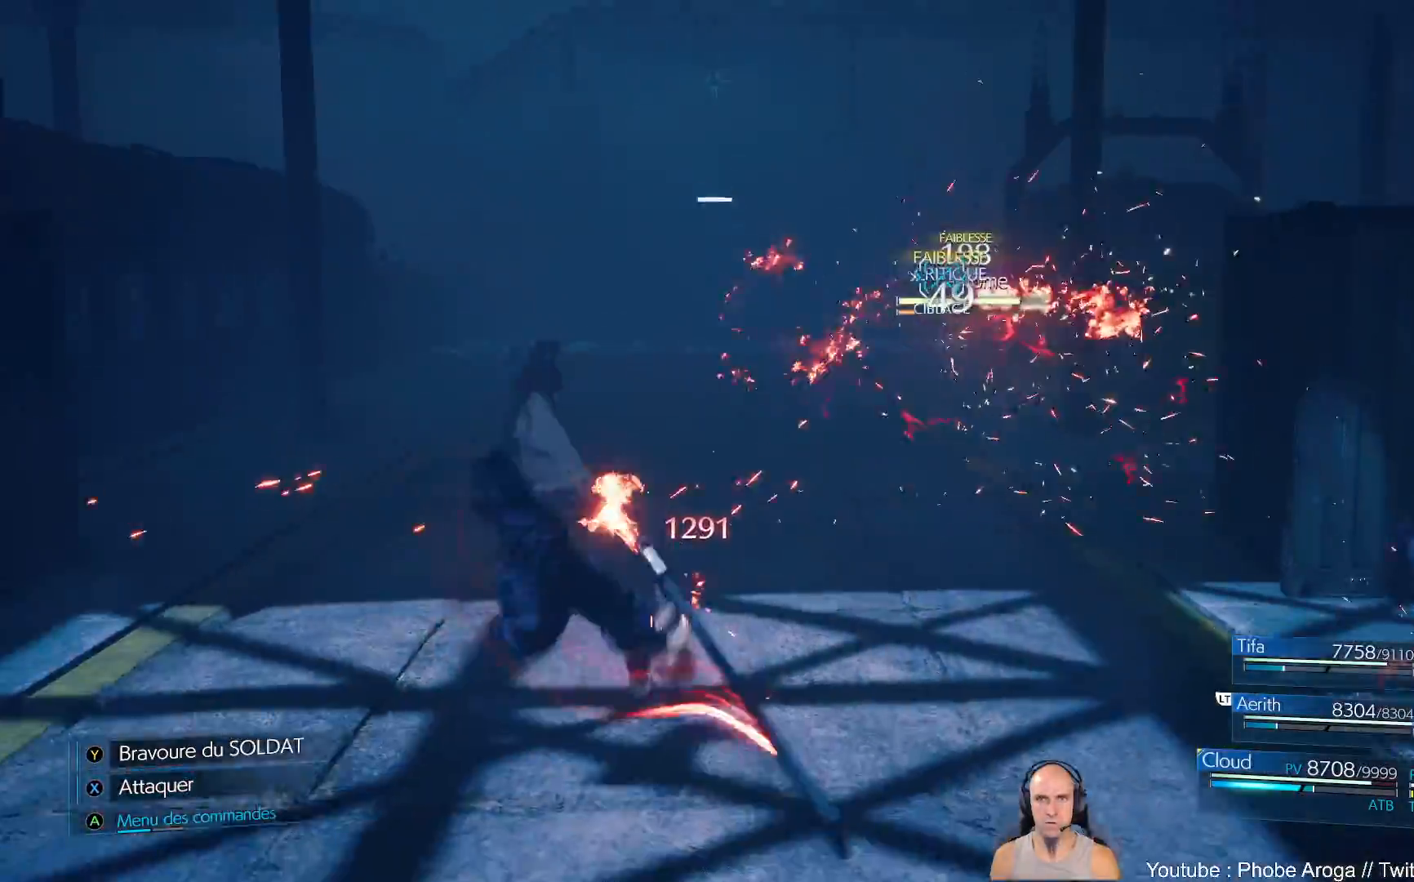
{"buttons": [], "left_stick": "center", "right_stick": "center", "events": []}
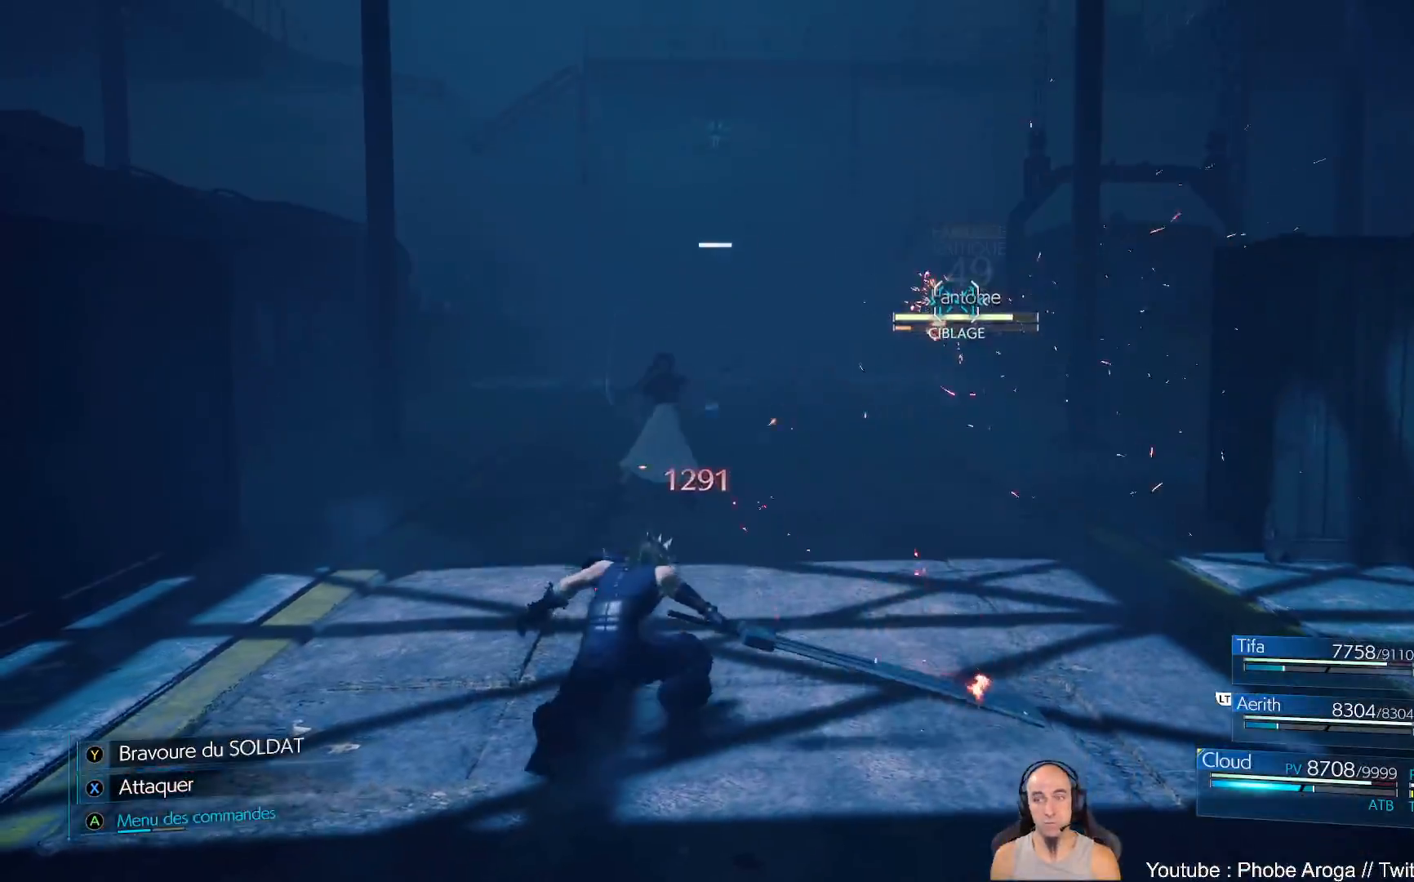
{"buttons": ["X"], "left_stick": "up", "right_stick": "center", "events": [[33, "left_stick", "up"], [350, "X", "down"], [450, "X", "up"], [500, "X", "down"]]}
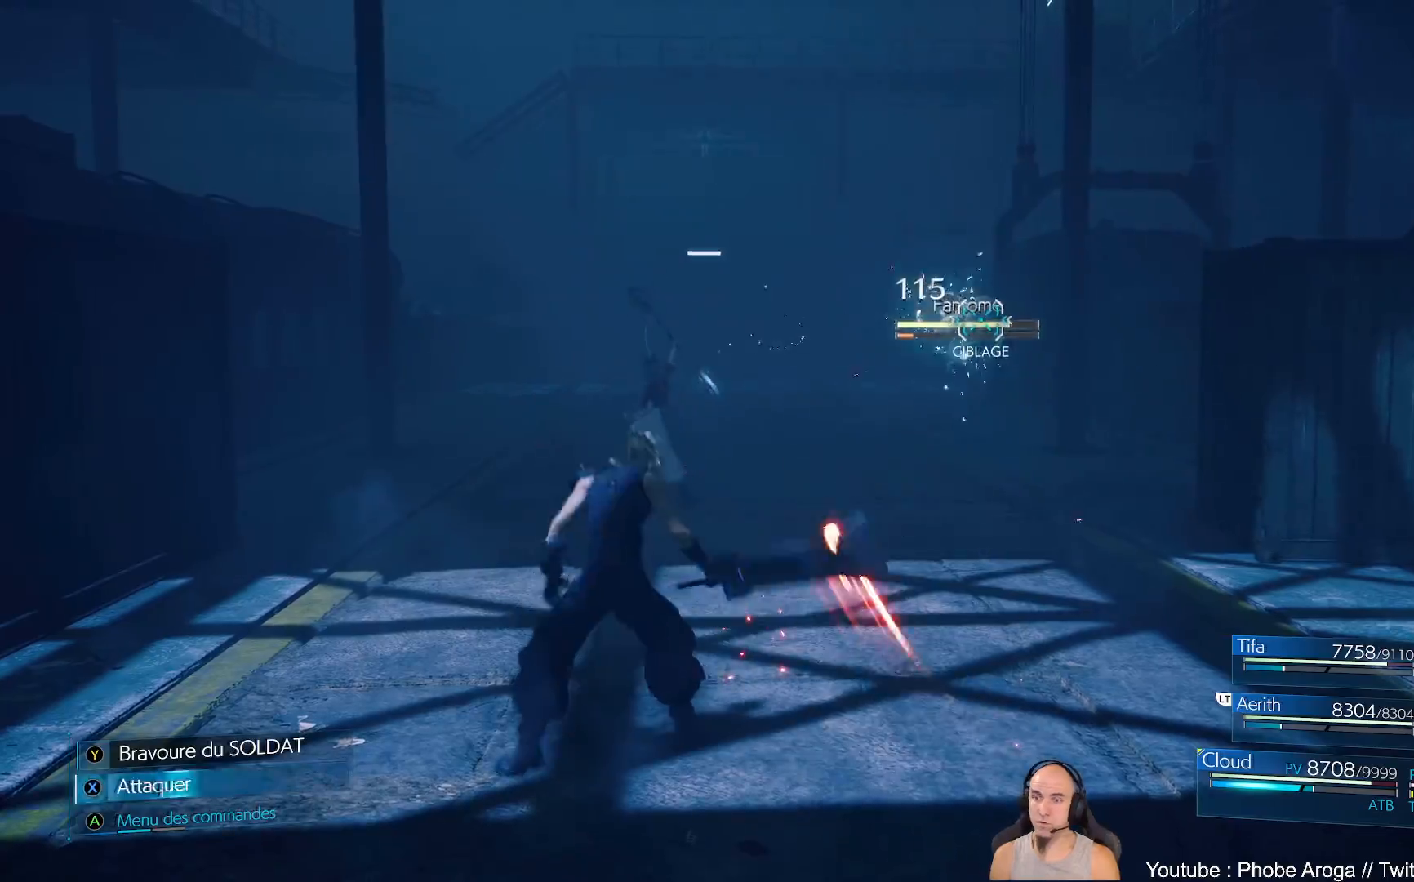
{"buttons": ["X"], "left_stick": "up", "right_stick": "center", "events": [[100, "X", "up"], [150, "X", "down"], [233, "X", "up"], [300, "X", "down"], [400, "X", "up"], [433, "X", "down"]]}
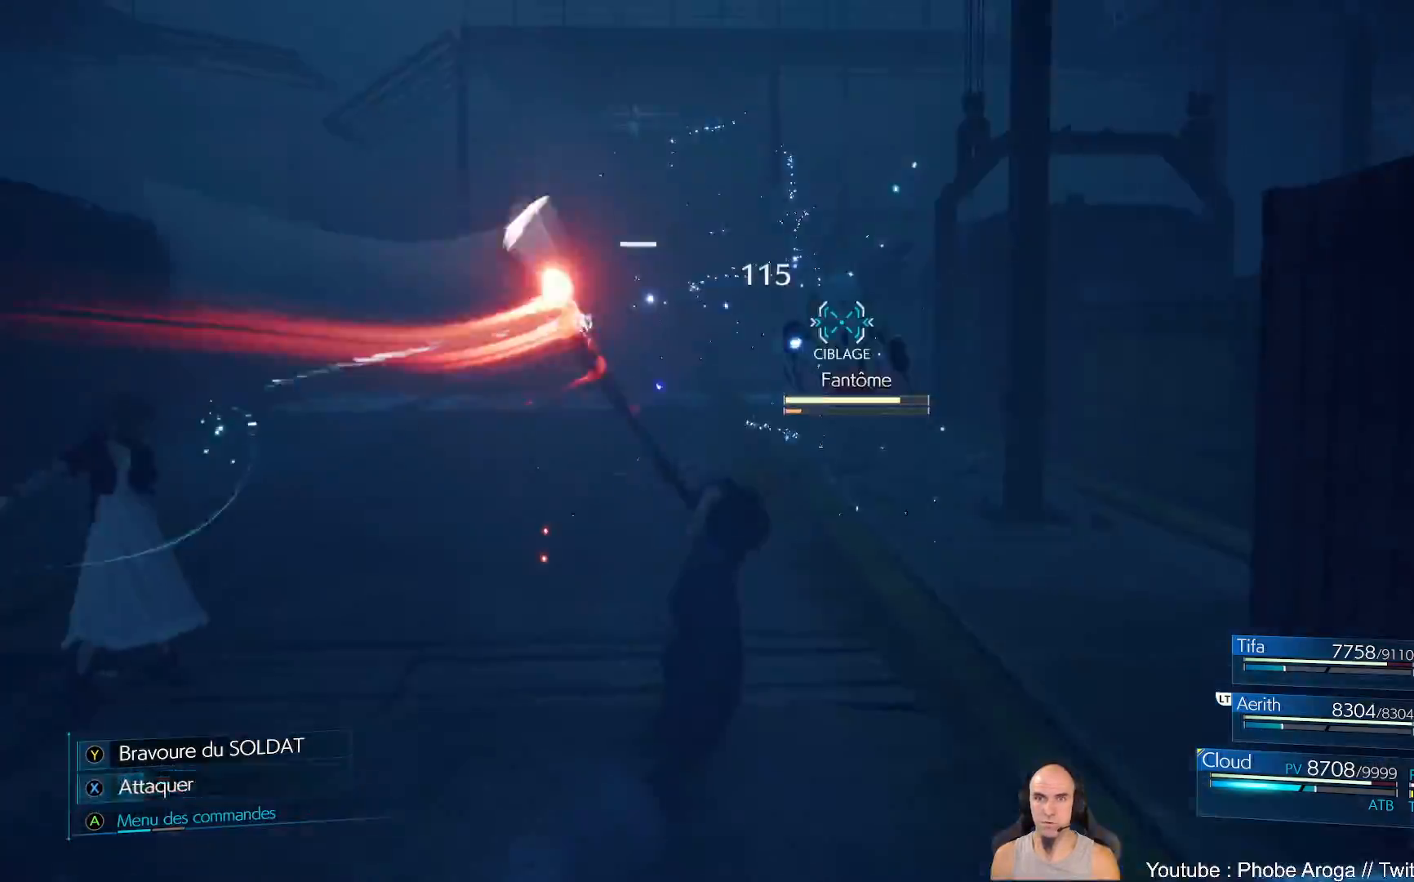
{"buttons": [], "left_stick": "up", "right_stick": "center", "events": [[33, "X", "up"], [100, "X", "down"], [167, "X", "up"], [233, "X", "down"], [333, "X", "up"], [400, "X", "down"], [500, "X", "up"]]}
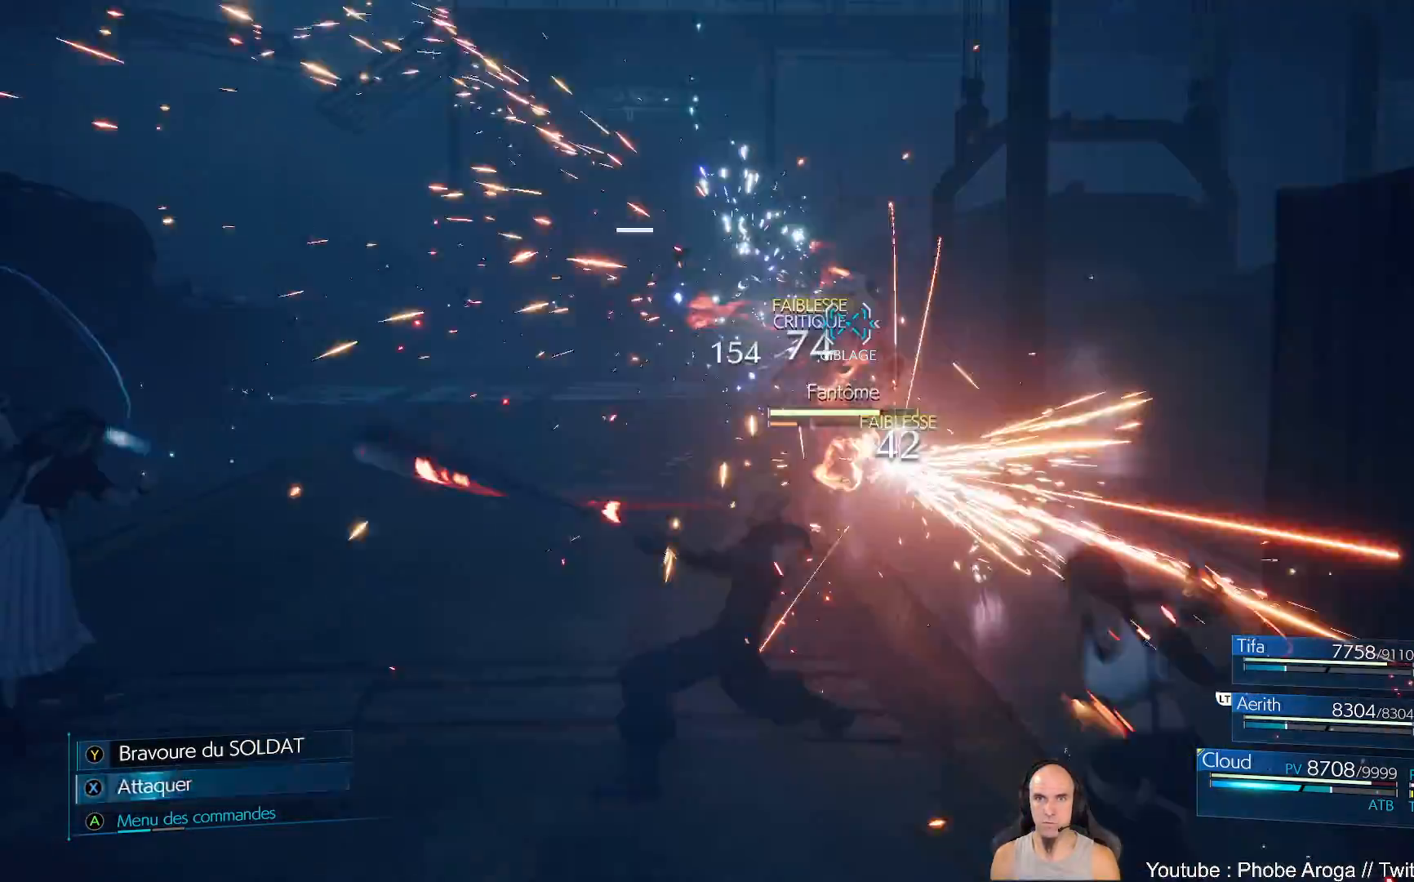
{"buttons": ["X"], "left_stick": "center", "right_stick": "center", "events": [[33, "X", "down"], [133, "X", "up"], [200, "X", "down"], [200, "left_stick", "center"], [300, "X", "up"], [317, "X", "down"], [417, "X", "up"], [483, "X", "down"]]}
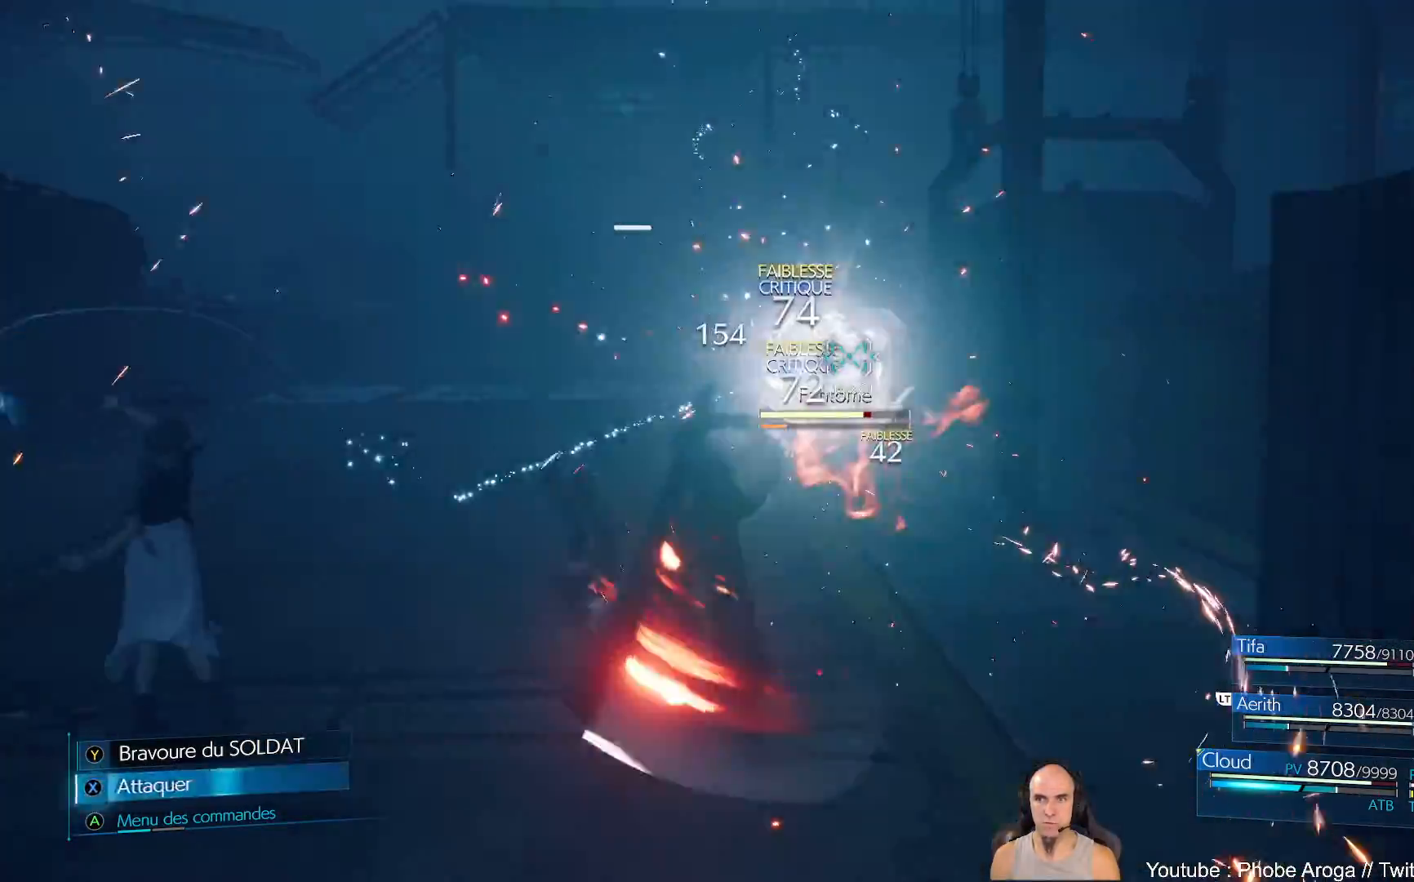
{"buttons": [], "left_stick": "center", "right_stick": "center", "events": [[83, "X", "up"], [133, "X", "down"], [233, "X", "up"], [267, "X", "down"], [350, "X", "up"], [433, "X", "down"], [500, "X", "up"]]}